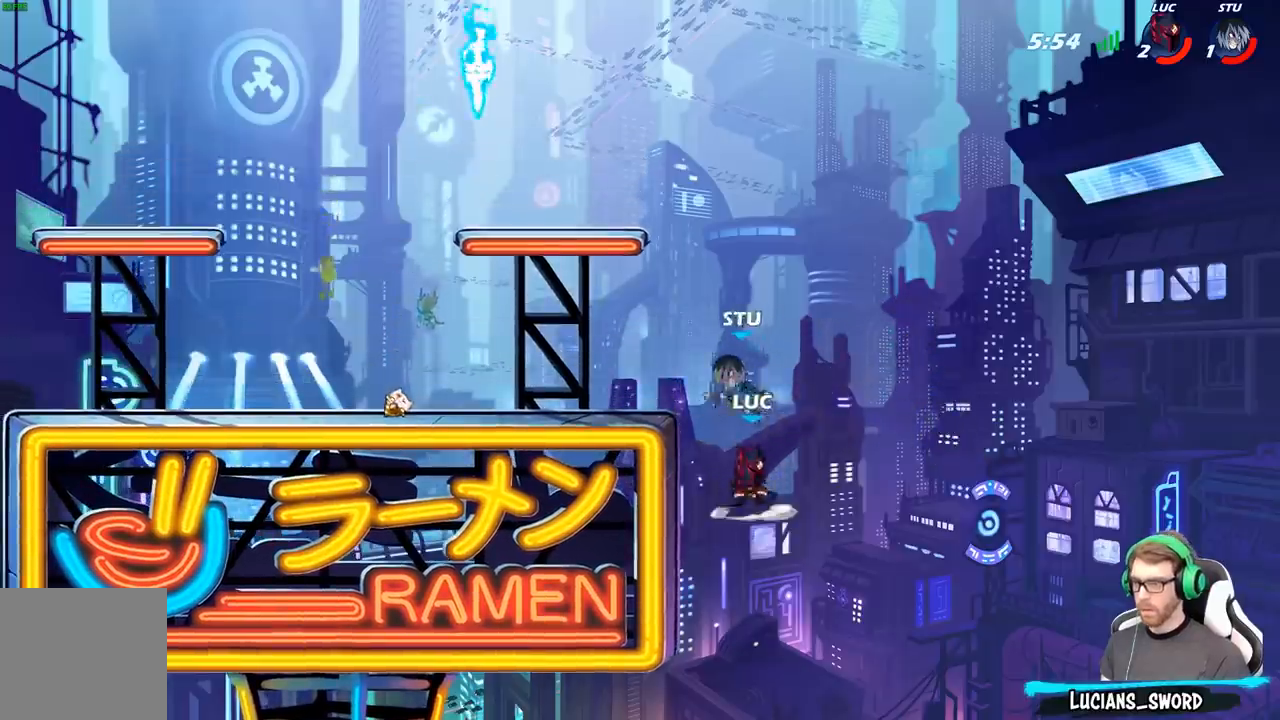
Gameplay with a controller (Xbox layout); each line is a JSON object with the inputs held at the frame after it. "events" lists button and stick changes between this image and that frame as [ms after this image, input, new state], when the widget could be followed in between.
{"buttons": [], "left_stick": "left", "right_stick": "center"}
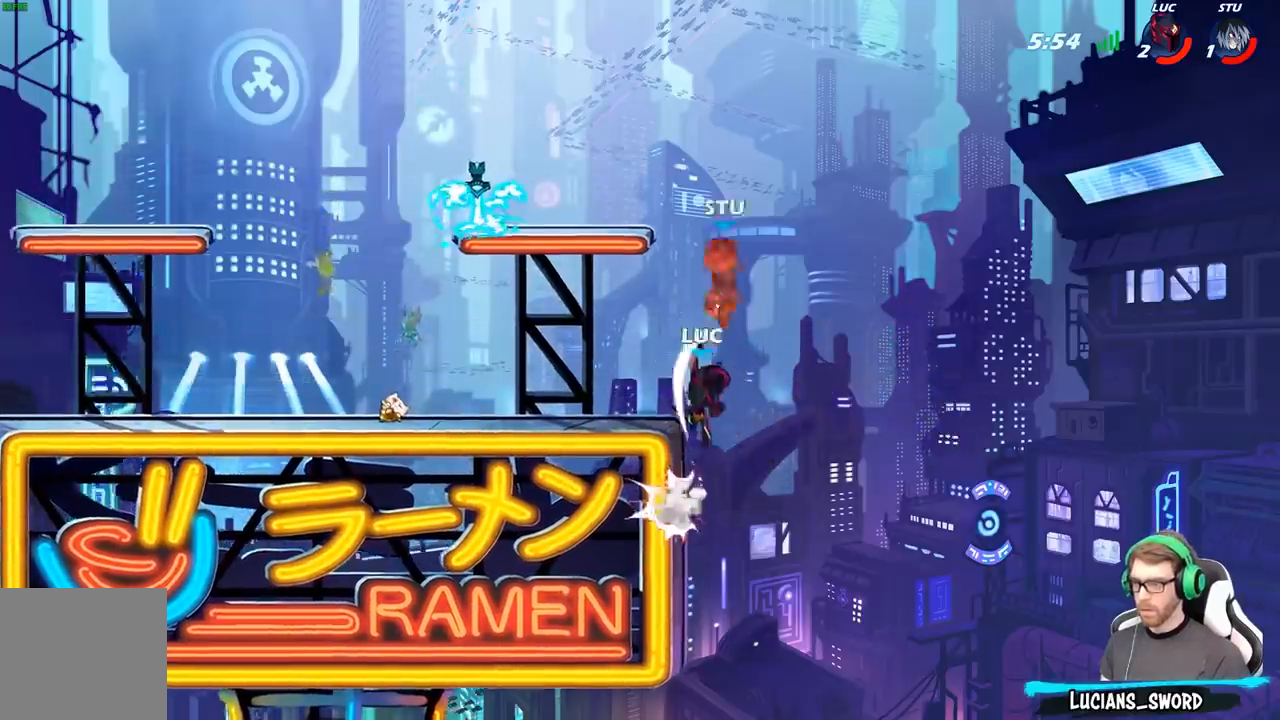
{"buttons": ["R1"], "left_stick": "up-right", "right_stick": "center", "events": [[300, "A", "down"], [300, "left_stick", "up-left"], [383, "A", "up"], [417, "left_stick", "up-right"], [500, "R1", "down"]]}
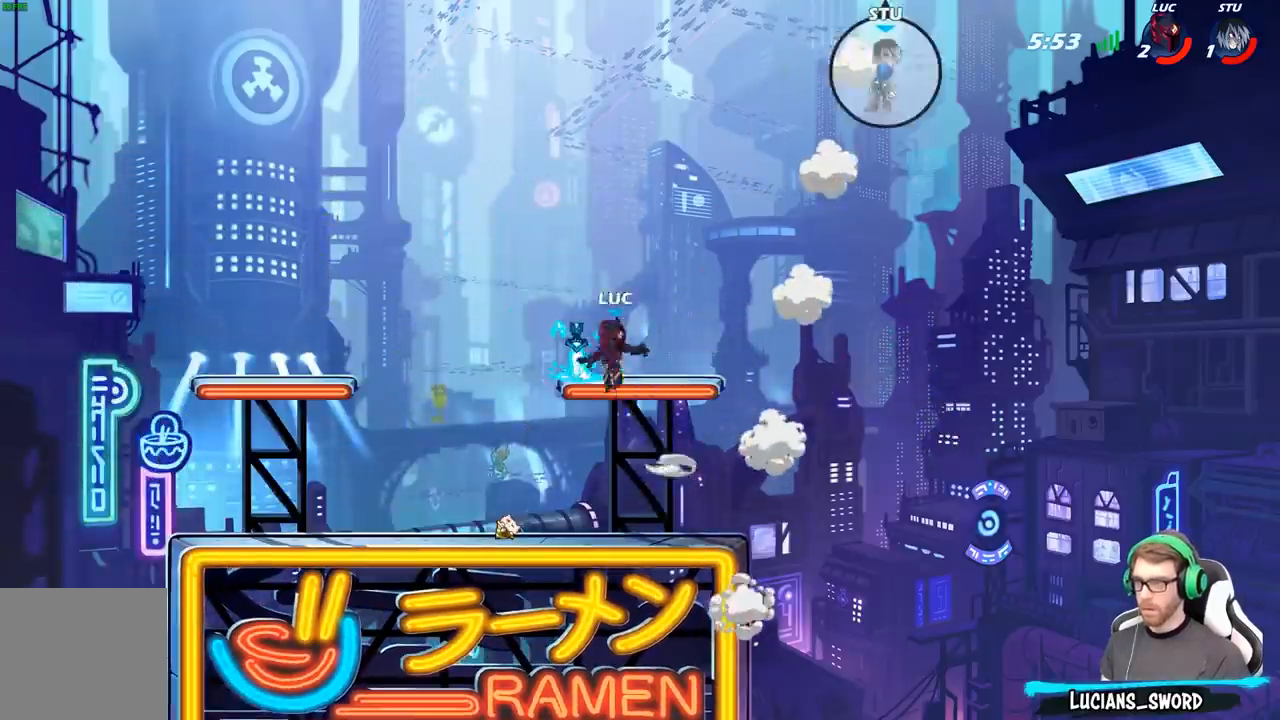
{"buttons": ["B"], "left_stick": "center", "right_stick": "center", "events": [[67, "R1", "up"], [117, "left_stick", "down-right"], [283, "left_stick", "right"], [367, "R2", "down"], [467, "B", "down"], [467, "R2", "up"], [467, "left_stick", "center"]]}
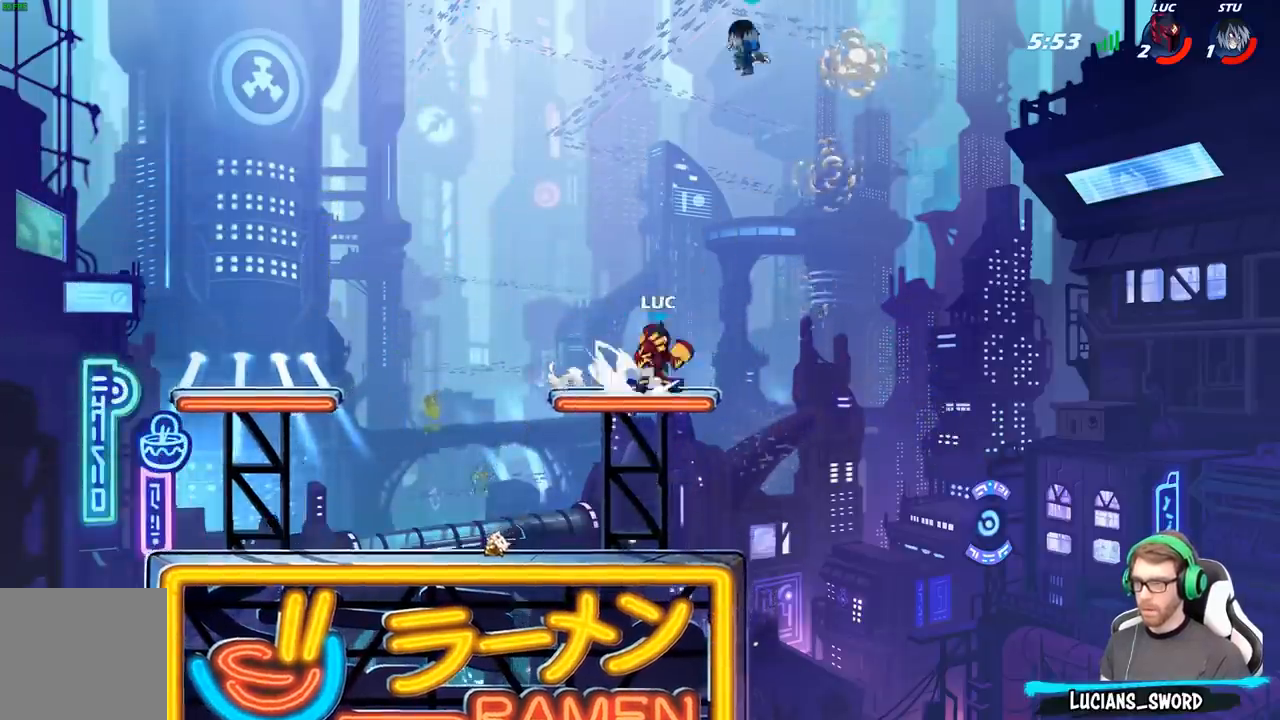
{"buttons": [], "left_stick": "center", "right_stick": "center", "events": [[33, "B", "up"]]}
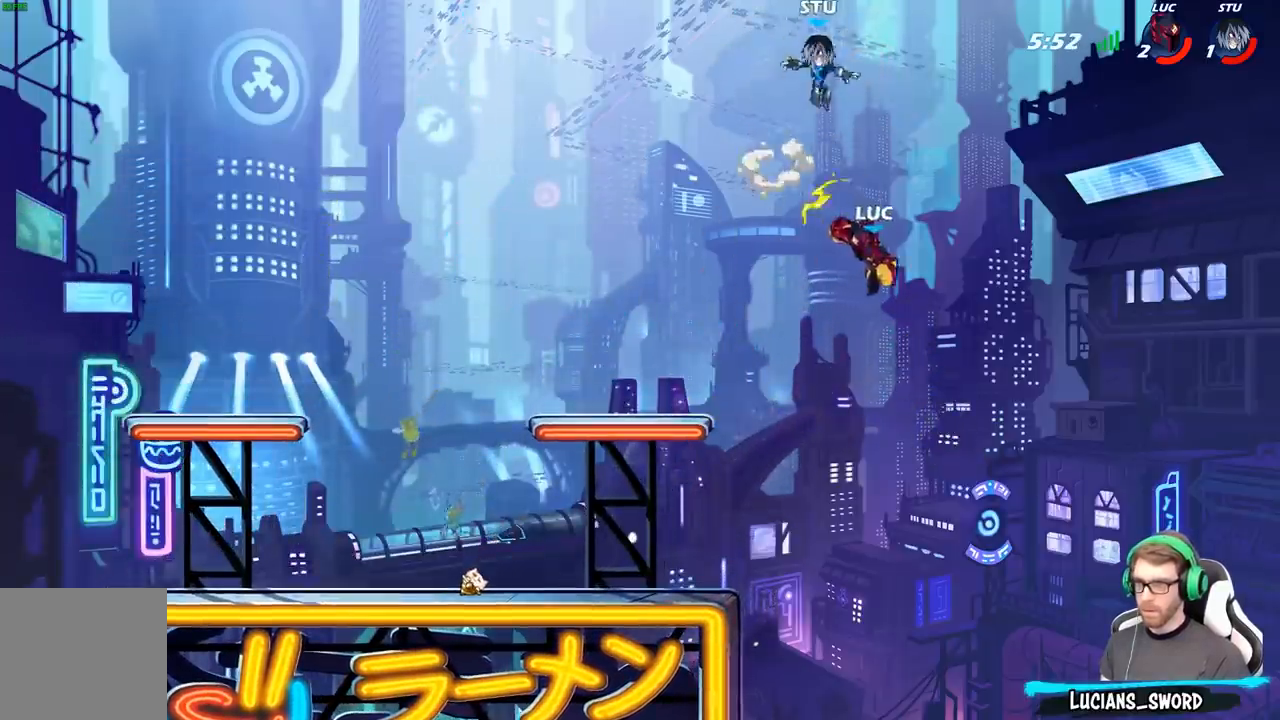
{"buttons": [], "left_stick": "down-left", "right_stick": "center", "events": [[83, "left_stick", "left"], [250, "left_stick", "down-left"]]}
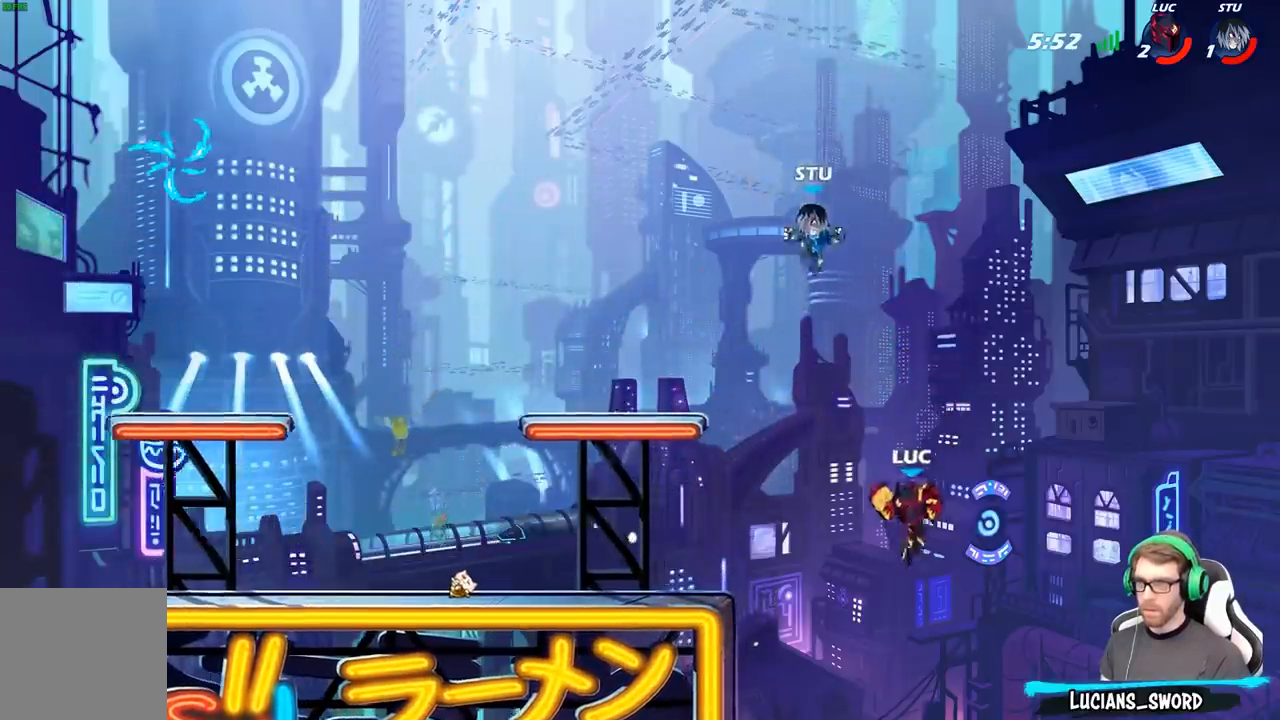
{"buttons": [], "left_stick": "left", "right_stick": "center", "events": [[150, "left_stick", "center"], [167, "R2", "down"], [200, "B", "down"], [233, "R2", "up"], [267, "B", "up"], [383, "left_stick", "left"]]}
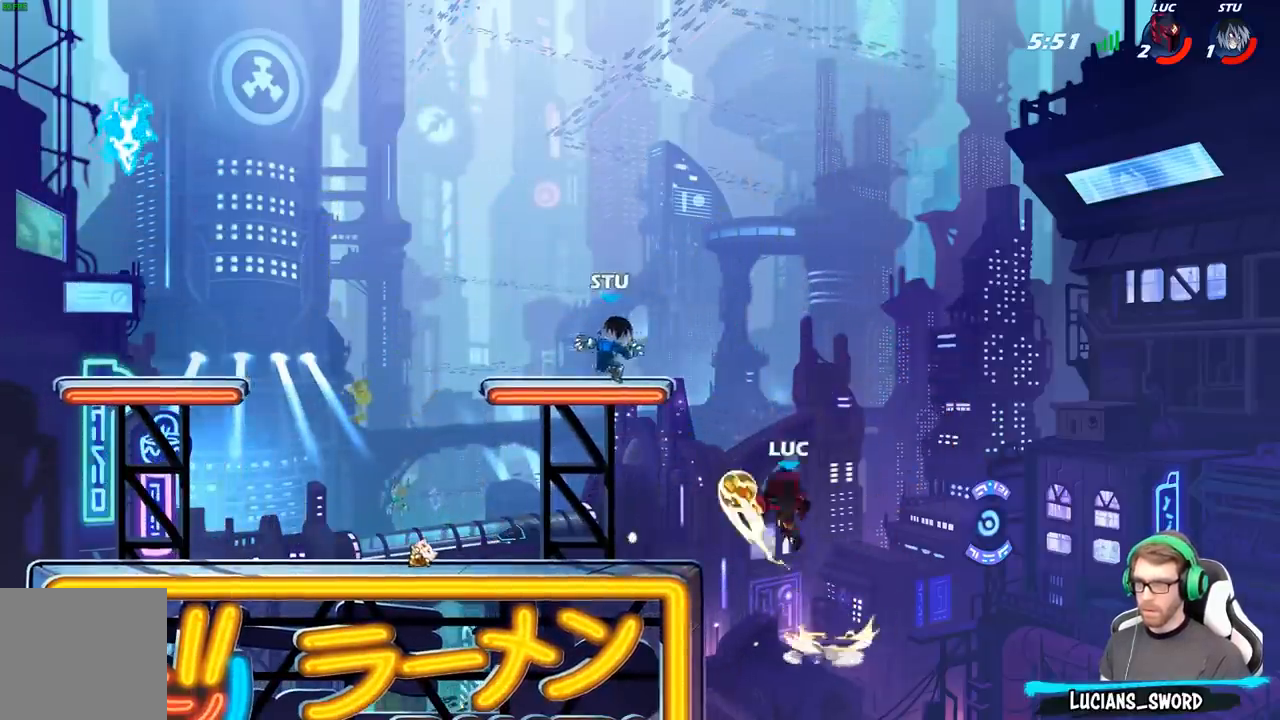
{"buttons": [], "left_stick": "left", "right_stick": "center", "events": [[200, "left_stick", "center"], [317, "left_stick", "left"]]}
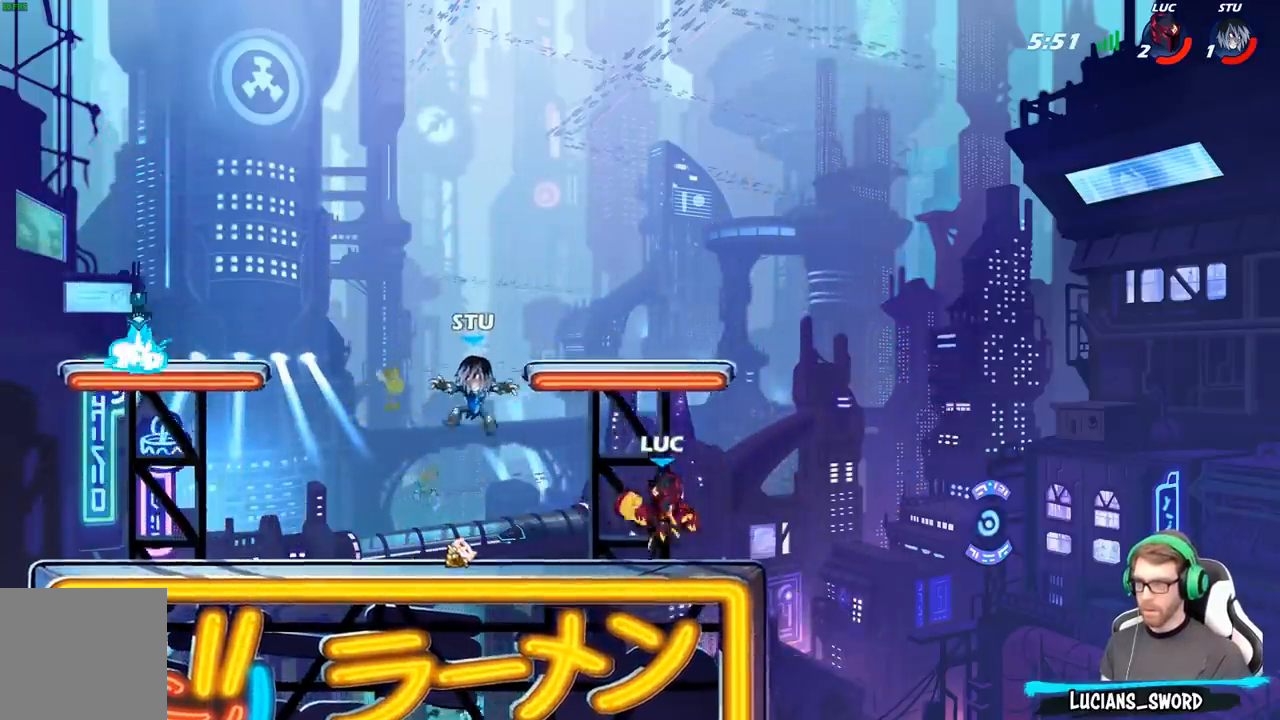
{"buttons": [], "left_stick": "center", "right_stick": "center", "events": [[167, "R2", "down"], [300, "left_stick", "up"], [333, "R2", "up"], [367, "B", "down"], [433, "left_stick", "center"], [467, "B", "up"]]}
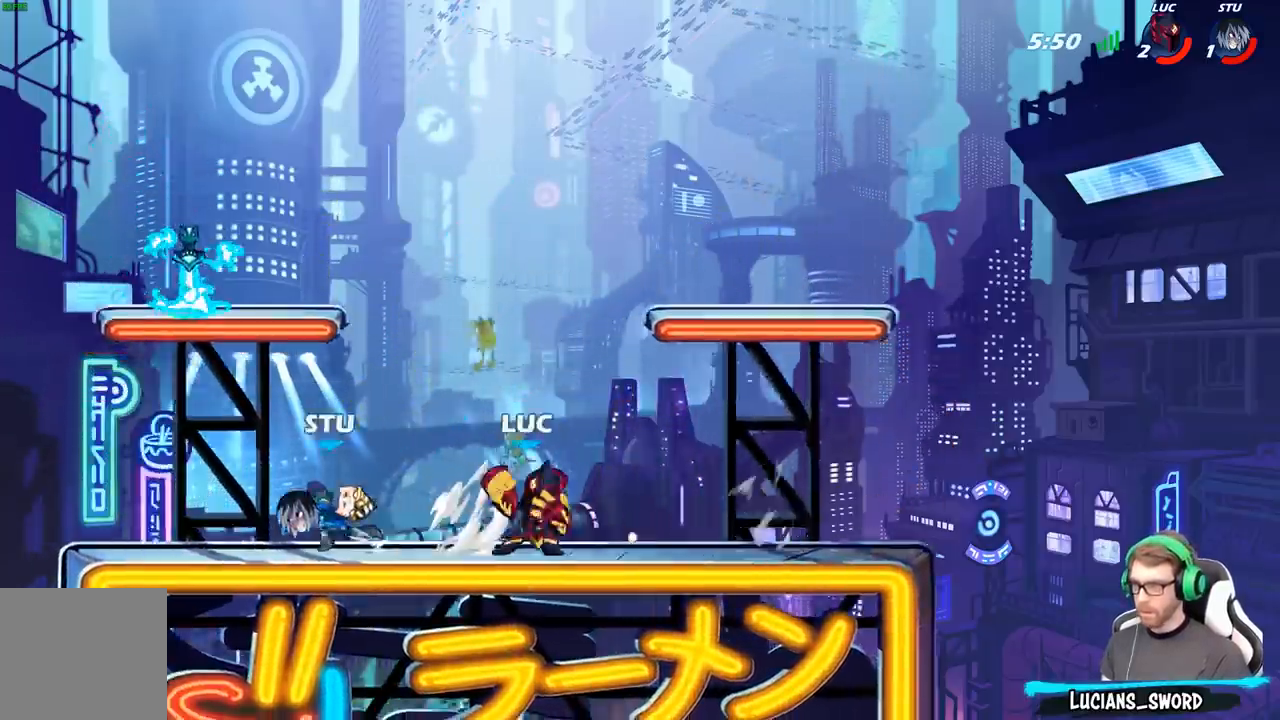
{"buttons": [], "left_stick": "center", "right_stick": "center", "events": [[83, "left_stick", "left"], [350, "left_stick", "center"]]}
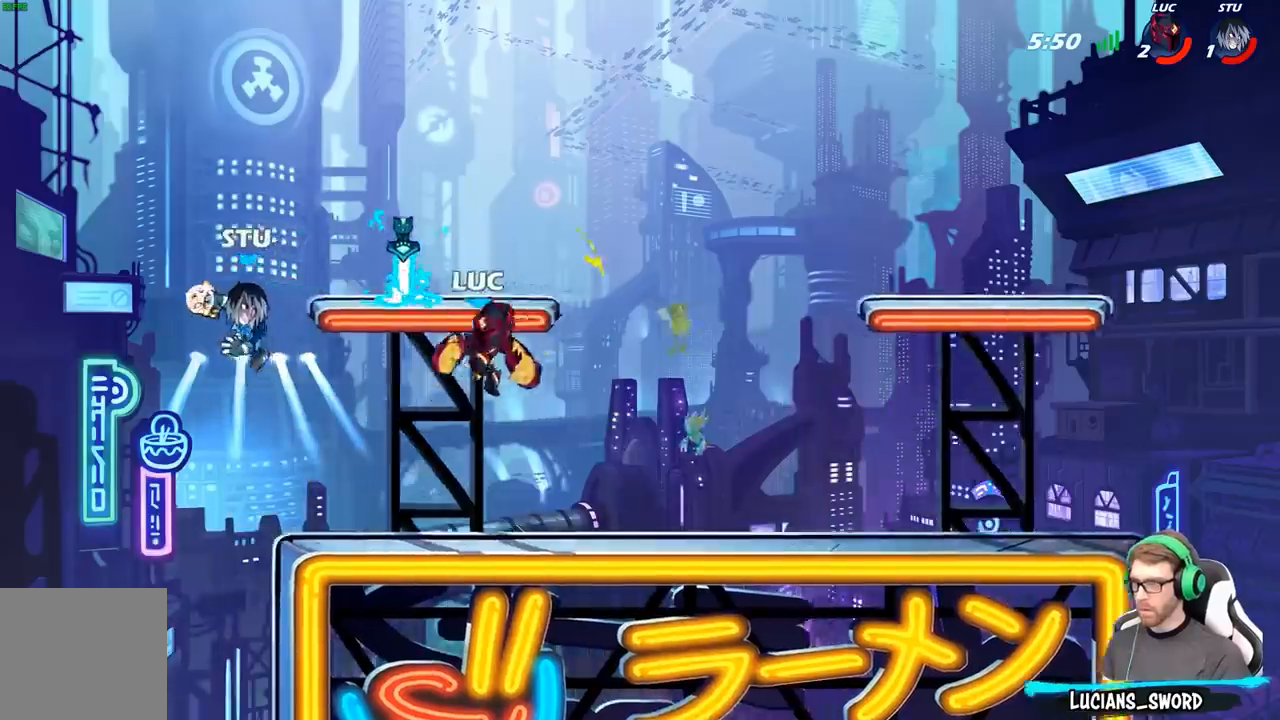
{"buttons": [], "left_stick": "center", "right_stick": "center", "events": [[133, "left_stick", "up-left"], [167, "A", "down"], [217, "left_stick", "center"], [367, "A", "up"]]}
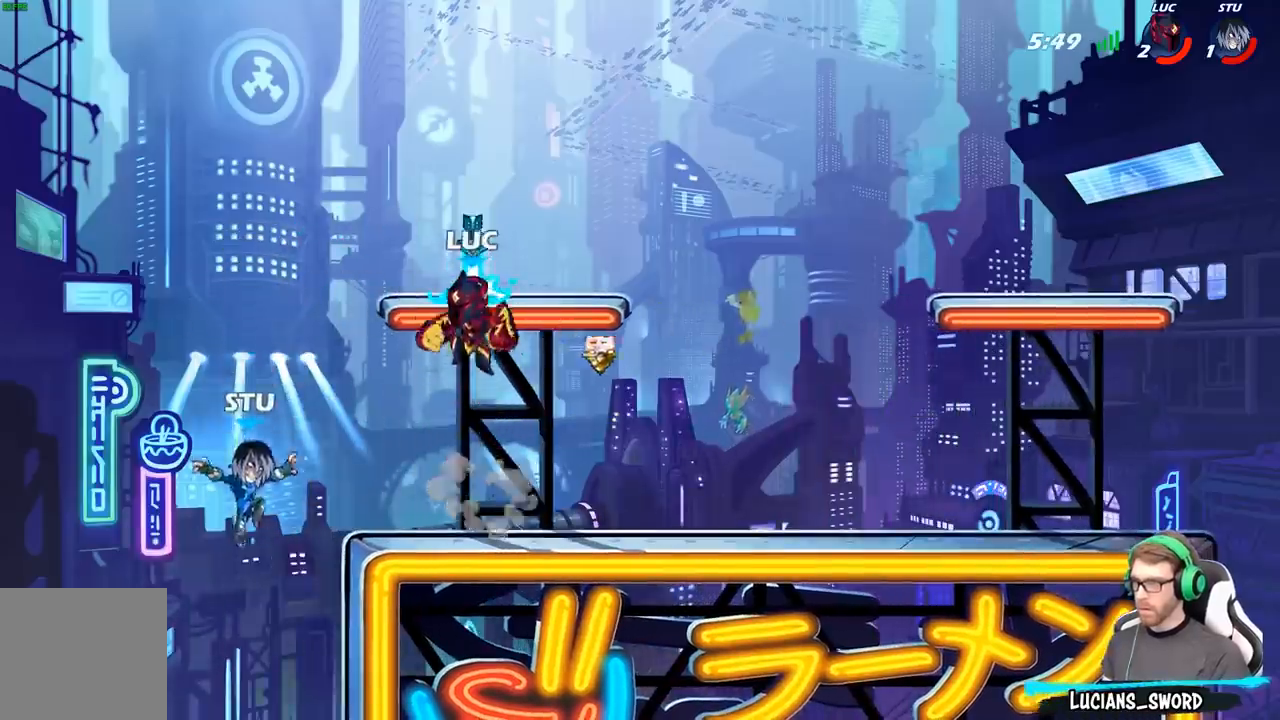
{"buttons": [], "left_stick": "center", "right_stick": "center", "events": [[233, "left_stick", "down"], [467, "left_stick", "center"]]}
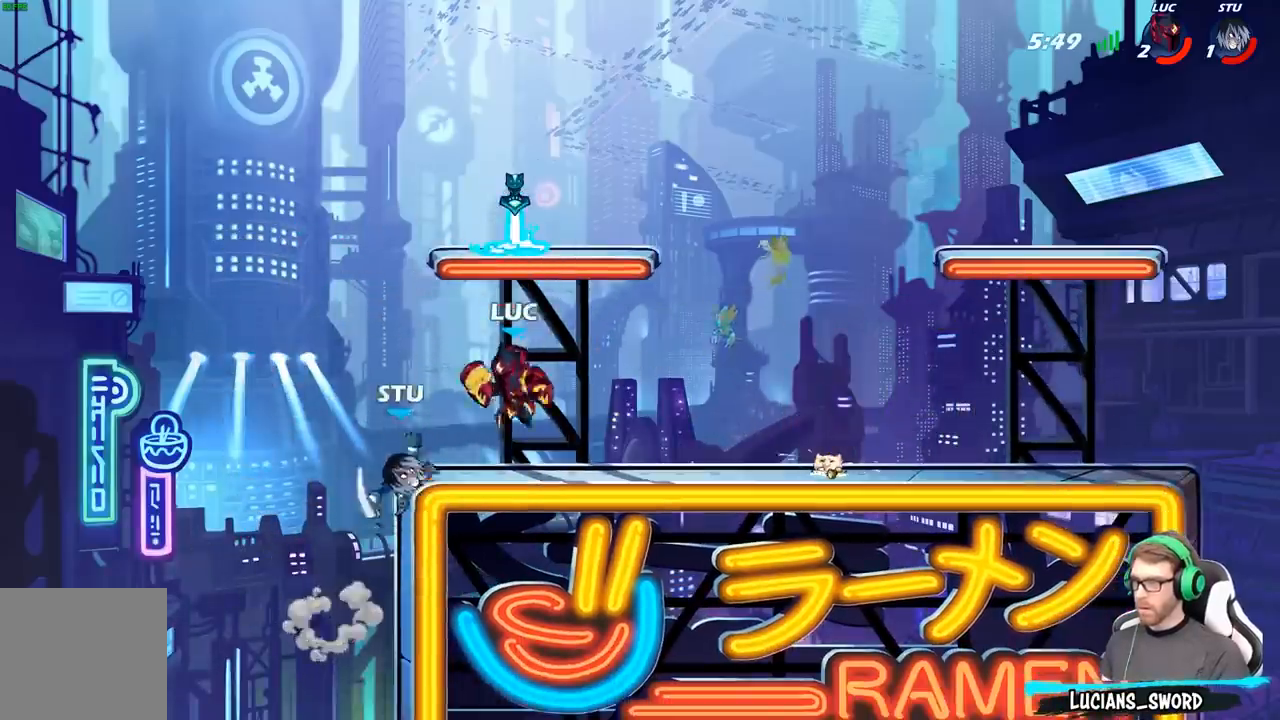
{"buttons": [], "left_stick": "center", "right_stick": "center", "events": [[50, "B", "down"], [133, "B", "up"]]}
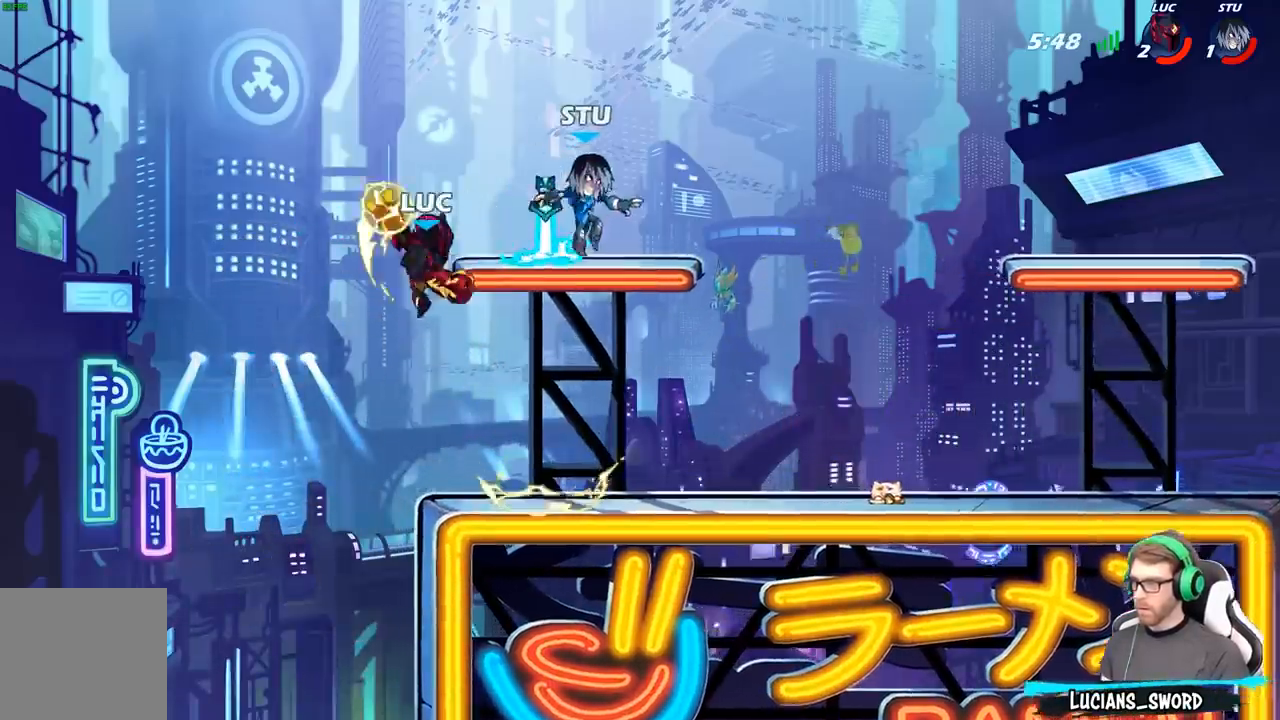
{"buttons": [], "left_stick": "right", "right_stick": "center", "events": [[200, "left_stick", "right"]]}
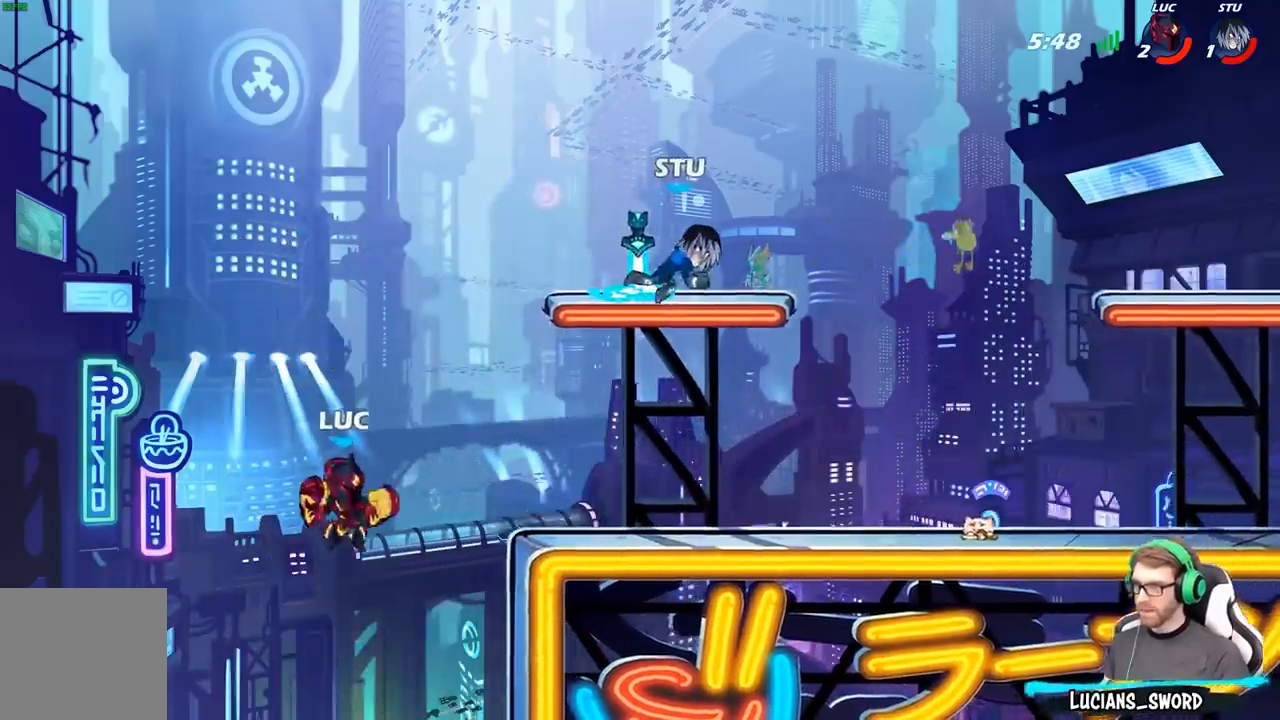
{"buttons": [], "left_stick": "down", "right_stick": "center", "events": [[117, "A", "down"], [267, "A", "up"], [367, "left_stick", "down-right"], [483, "left_stick", "down"]]}
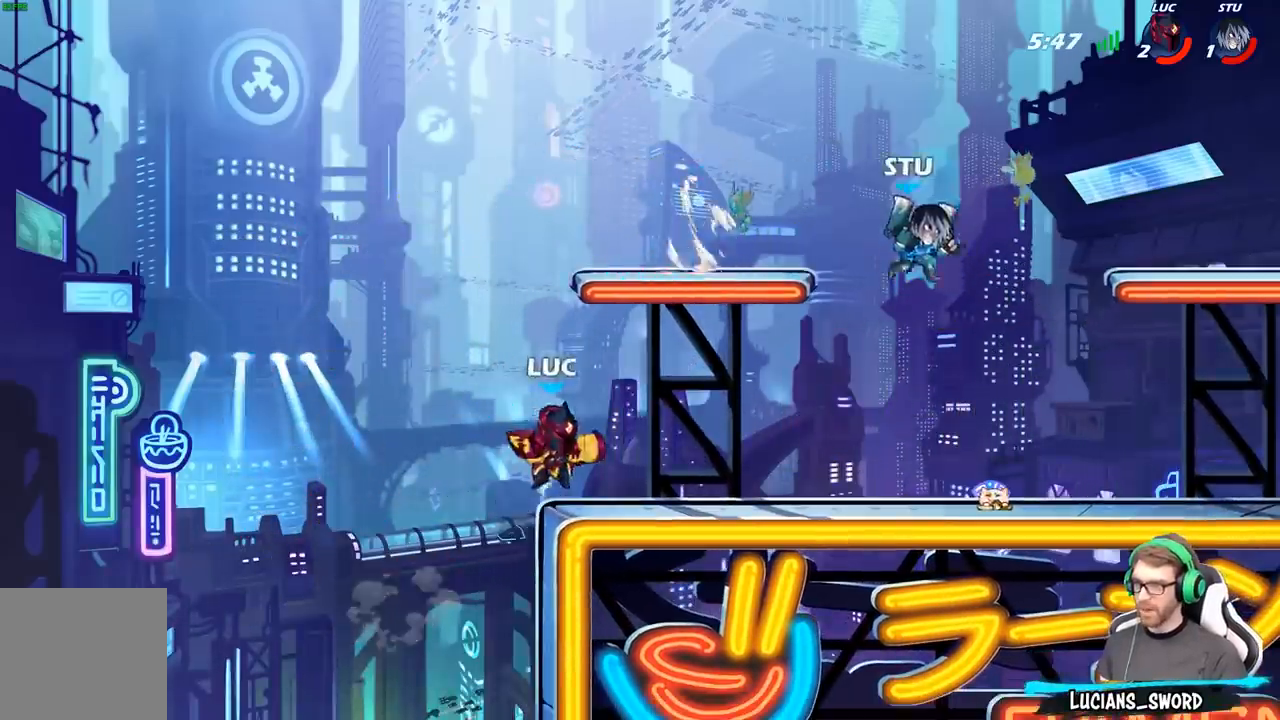
{"buttons": [], "left_stick": "center", "right_stick": "center", "events": [[83, "left_stick", "center"]]}
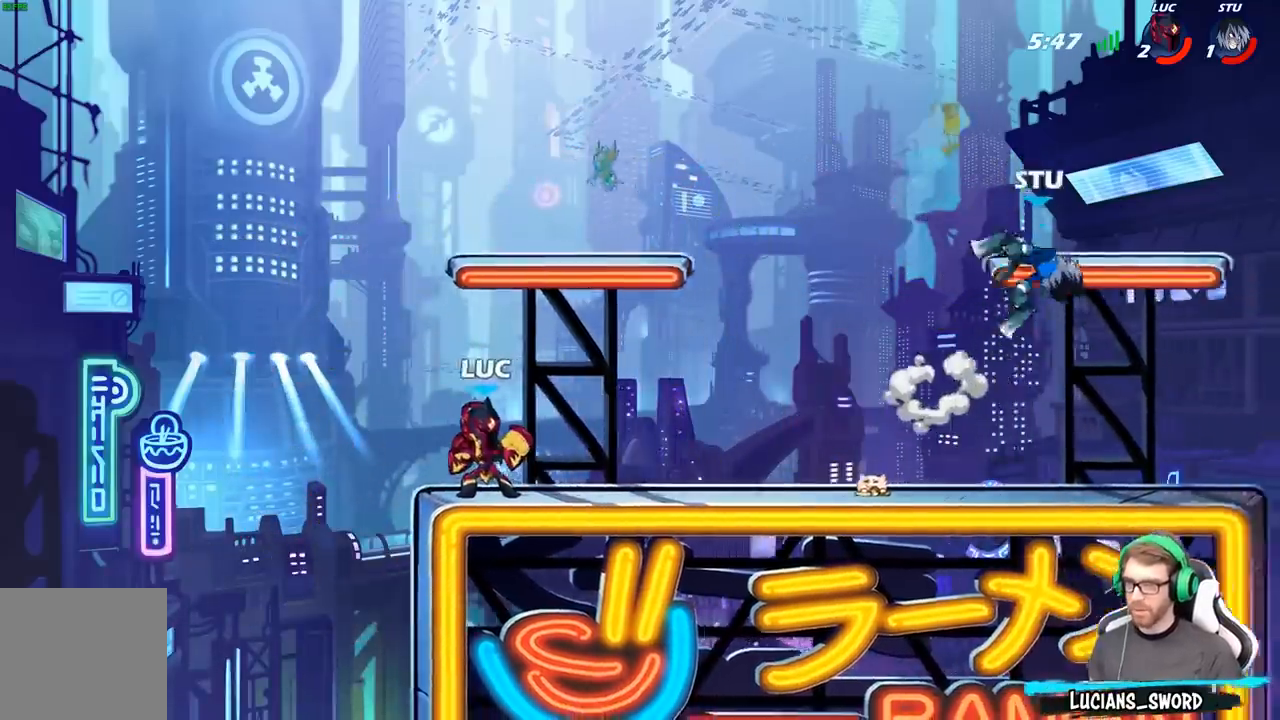
{"buttons": [], "left_stick": "right", "right_stick": "center", "events": [[133, "left_stick", "right"]]}
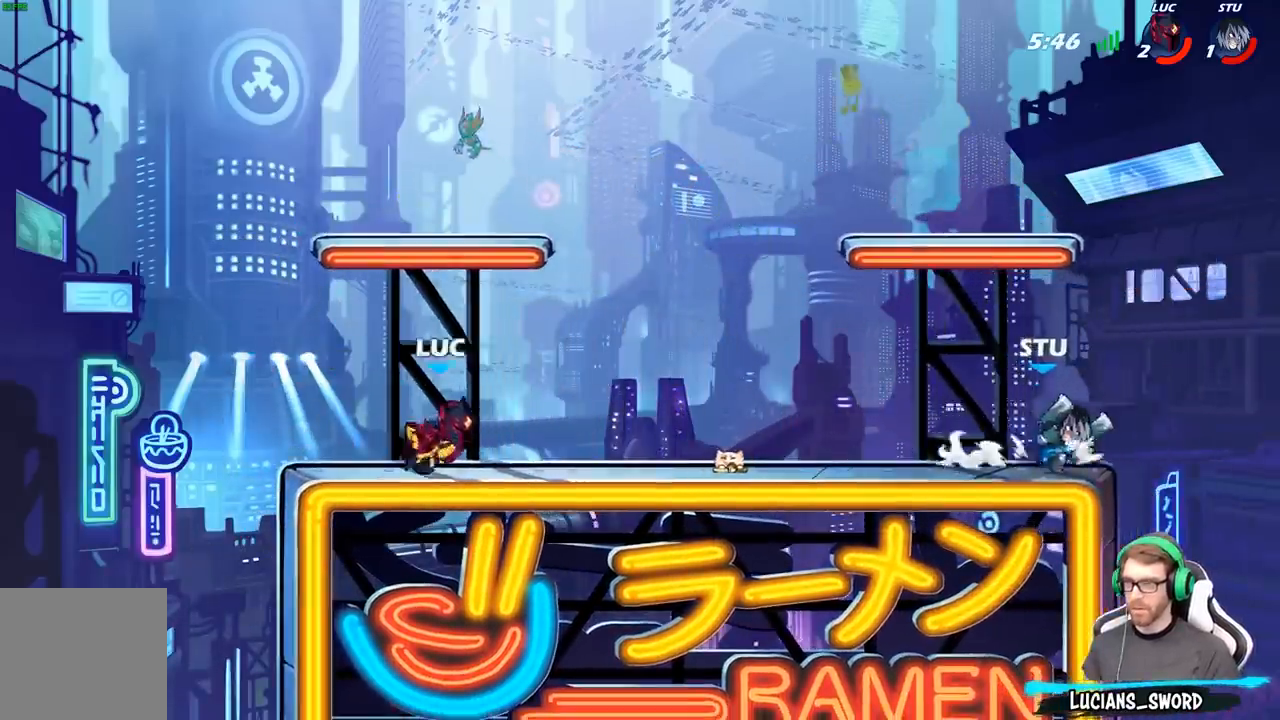
{"buttons": ["A"], "left_stick": "up-left", "right_stick": "center", "events": [[17, "left_stick", "up-right"], [100, "R2", "down"], [150, "A", "down"], [250, "A", "up"], [267, "R2", "up"], [333, "A", "down"], [483, "left_stick", "up-left"]]}
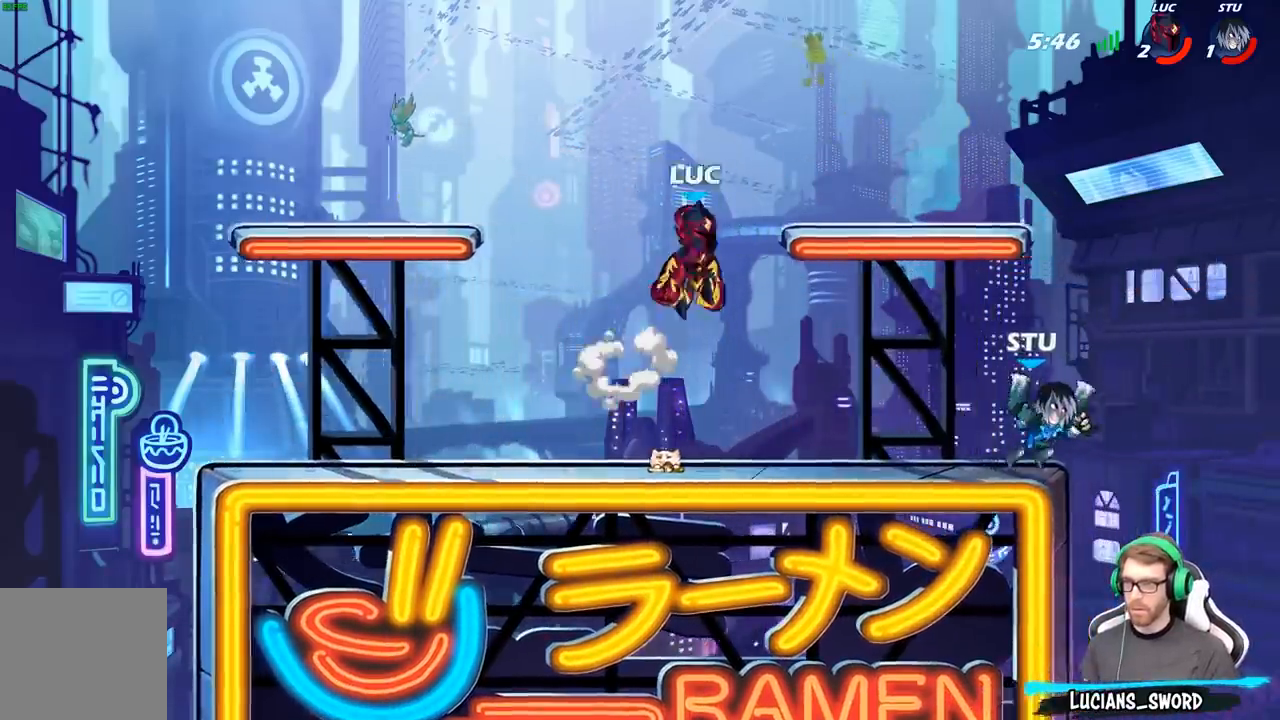
{"buttons": [], "left_stick": "down-right", "right_stick": "center", "events": [[33, "A", "up"], [133, "left_stick", "down-left"], [483, "left_stick", "down-right"]]}
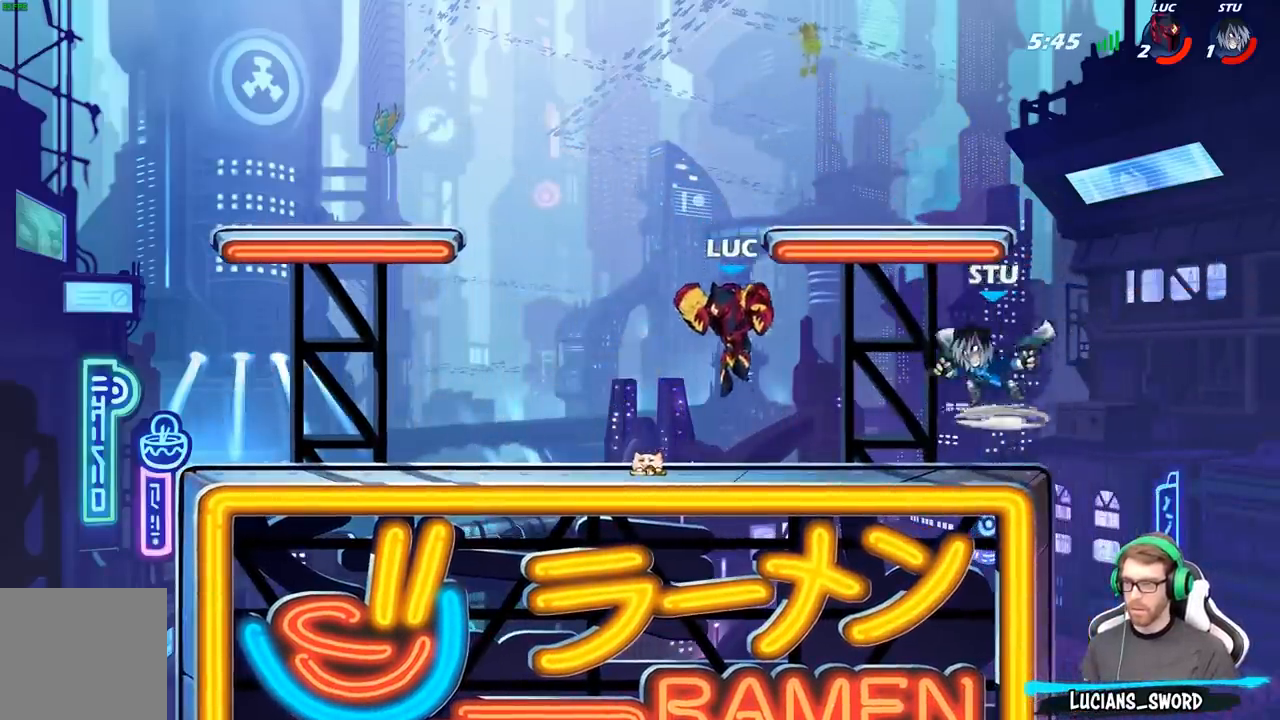
{"buttons": [], "left_stick": "center", "right_stick": "center", "events": [[133, "left_stick", "center"], [233, "R2", "down"], [483, "R2", "up"]]}
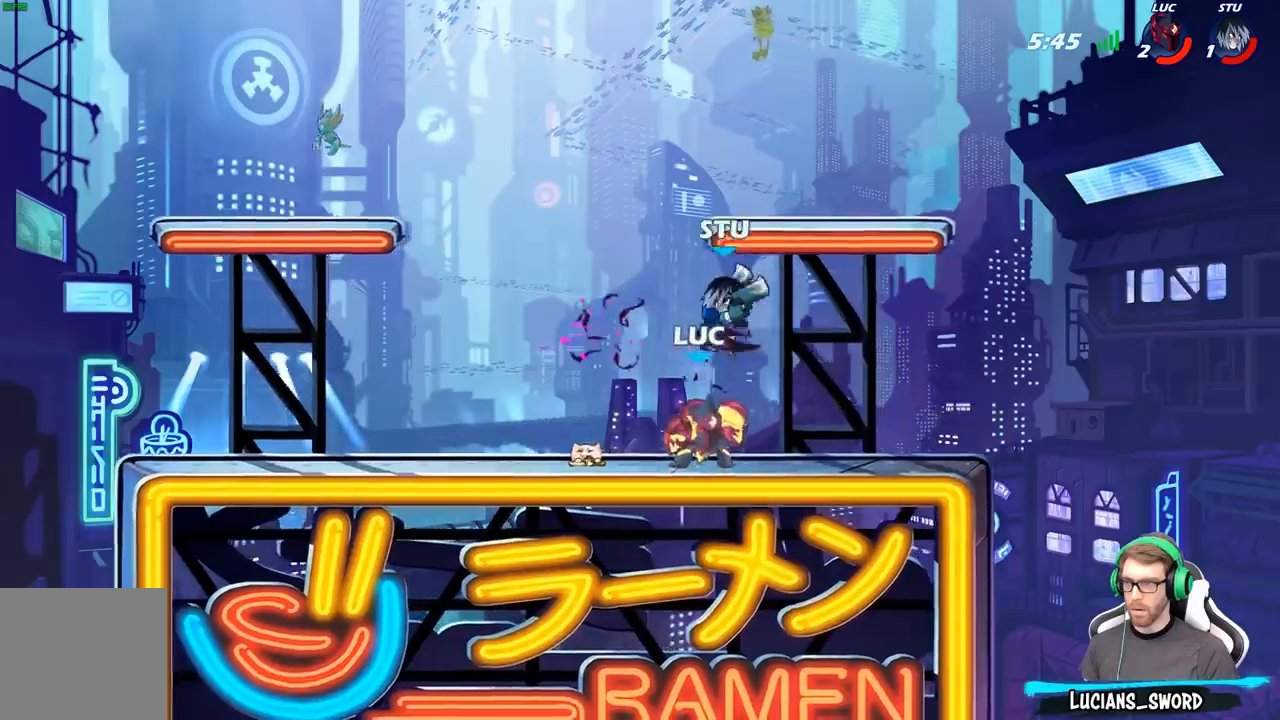
{"buttons": [], "left_stick": "center", "right_stick": "center", "events": [[83, "left_stick", "left"], [183, "left_stick", "center"], [250, "X", "down"], [333, "X", "up"]]}
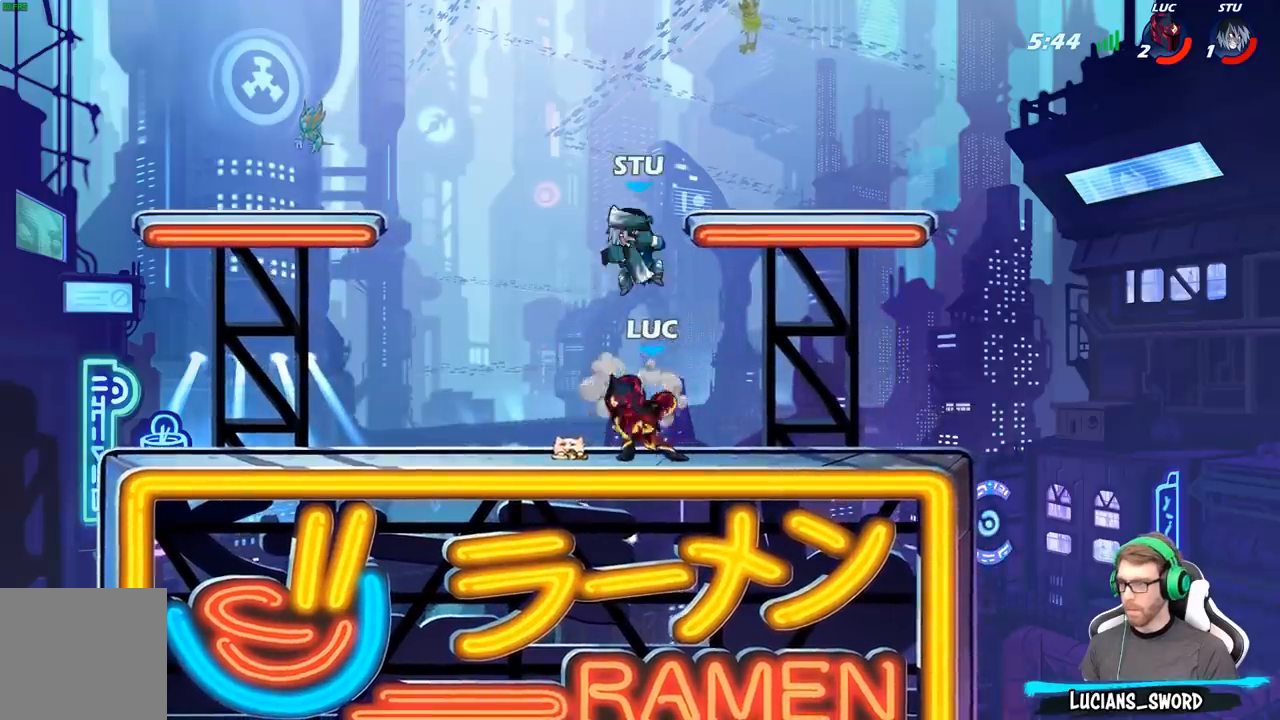
{"buttons": [], "left_stick": "right", "right_stick": "center", "events": [[233, "left_stick", "right"]]}
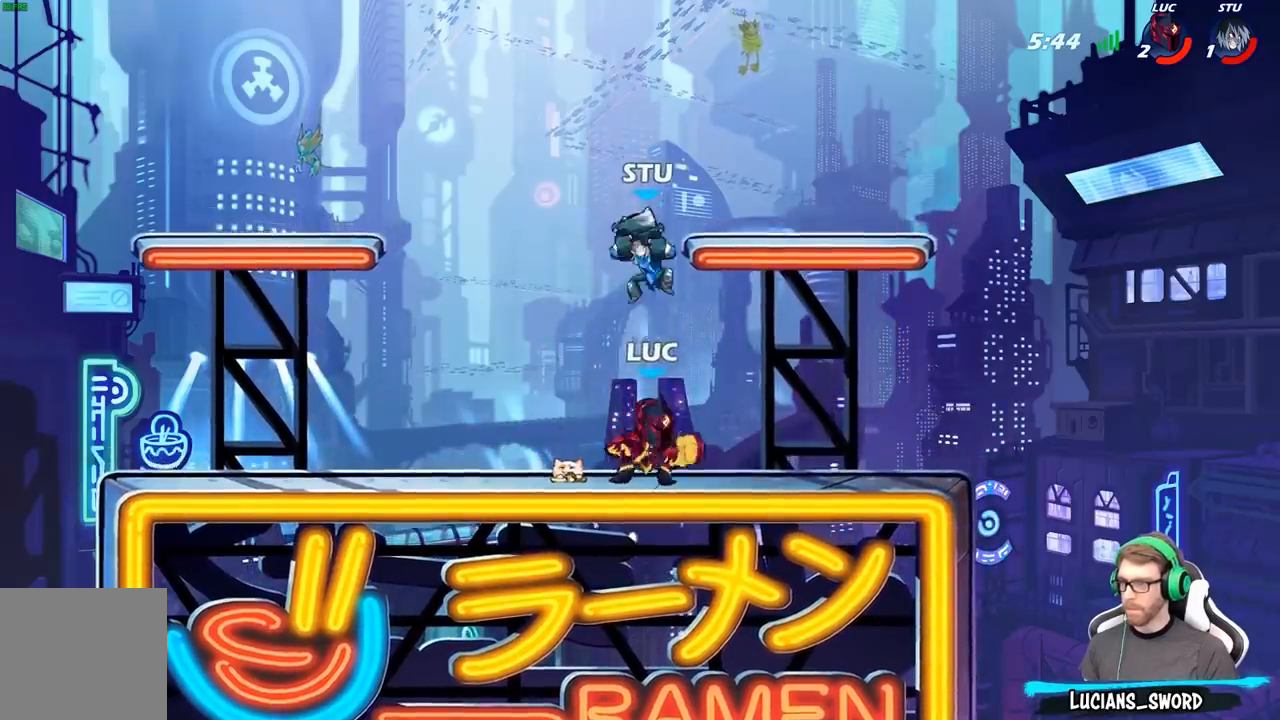
{"buttons": [], "left_stick": "center", "right_stick": "center", "events": [[83, "R2", "down"], [233, "R2", "up"], [267, "left_stick", "up"], [300, "B", "down"], [383, "B", "up"], [383, "left_stick", "center"]]}
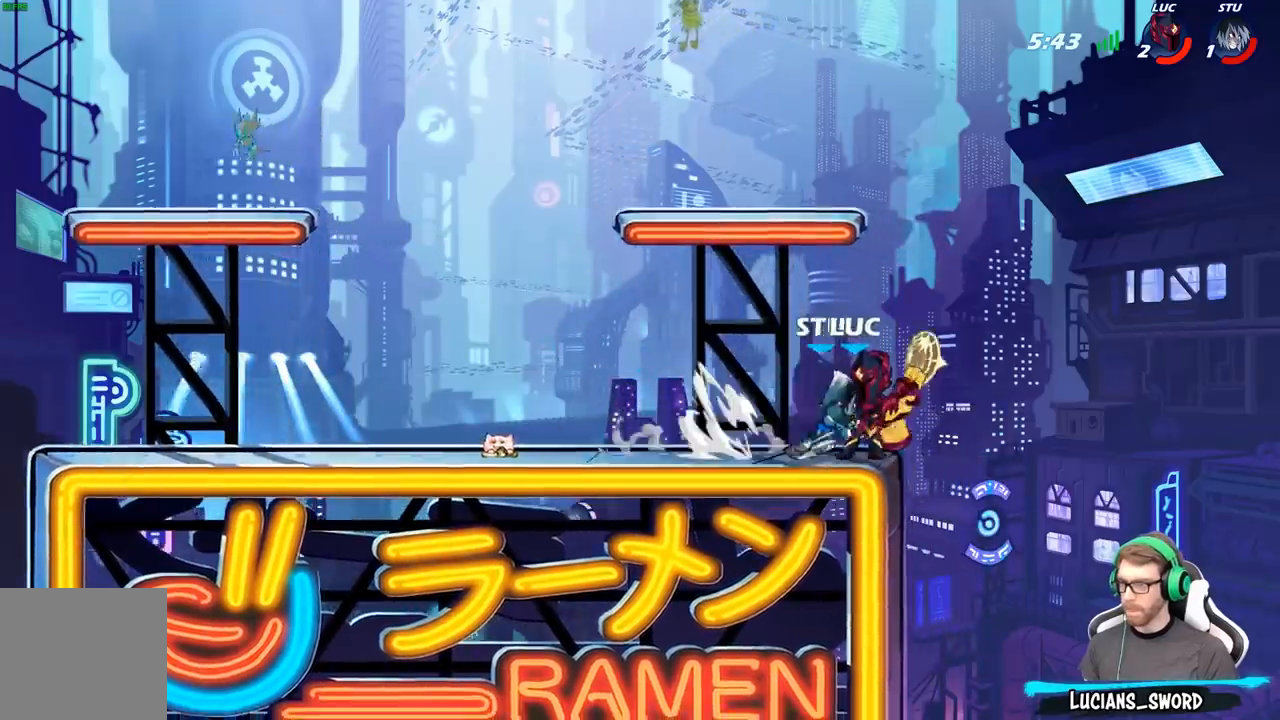
{"buttons": [], "left_stick": "center", "right_stick": "center", "events": []}
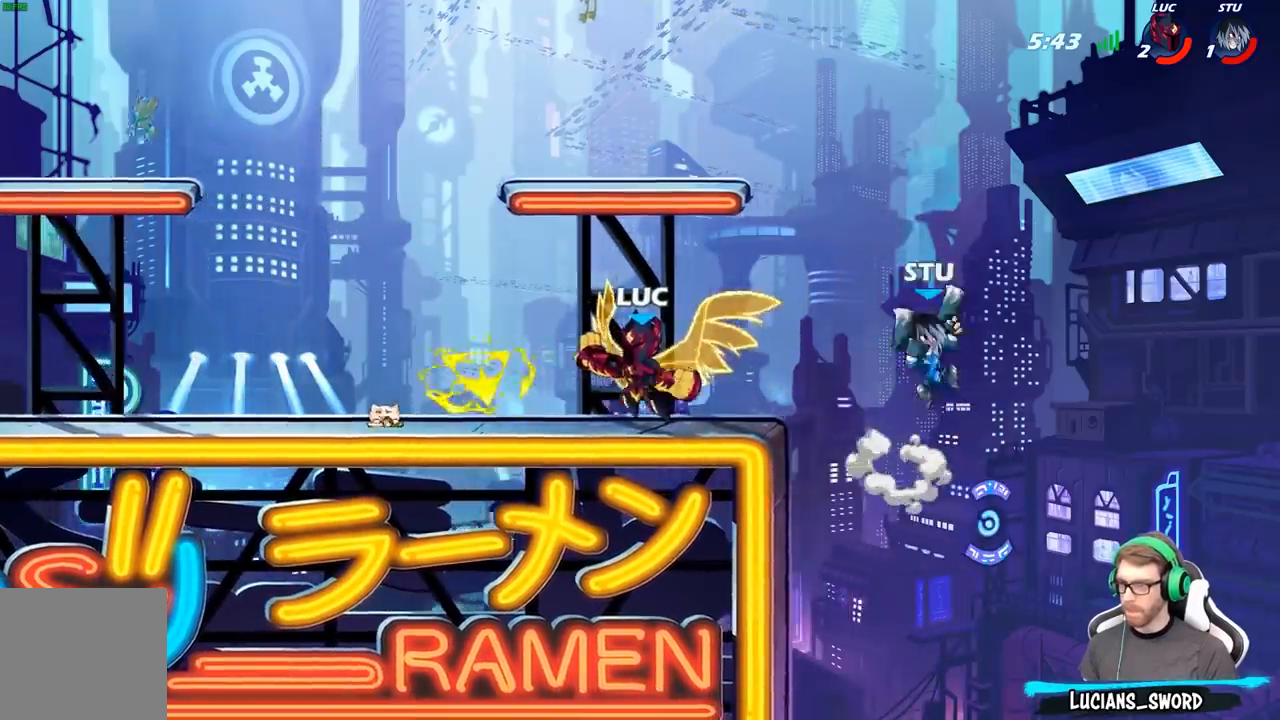
{"buttons": [], "left_stick": "center", "right_stick": "center", "events": [[283, "left_stick", "right"], [400, "left_stick", "center"]]}
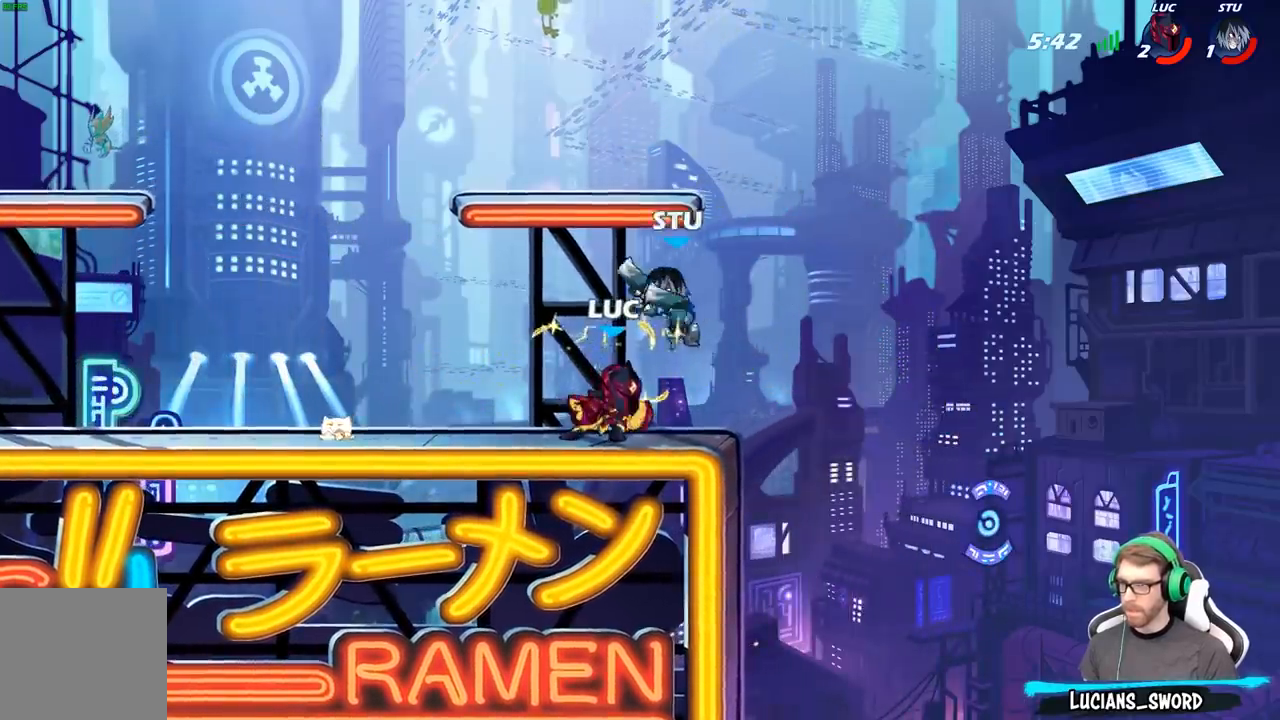
{"buttons": [], "left_stick": "center", "right_stick": "center", "events": [[67, "left_stick", "left"], [133, "X", "down"], [133, "left_stick", "center"], [200, "X", "up"]]}
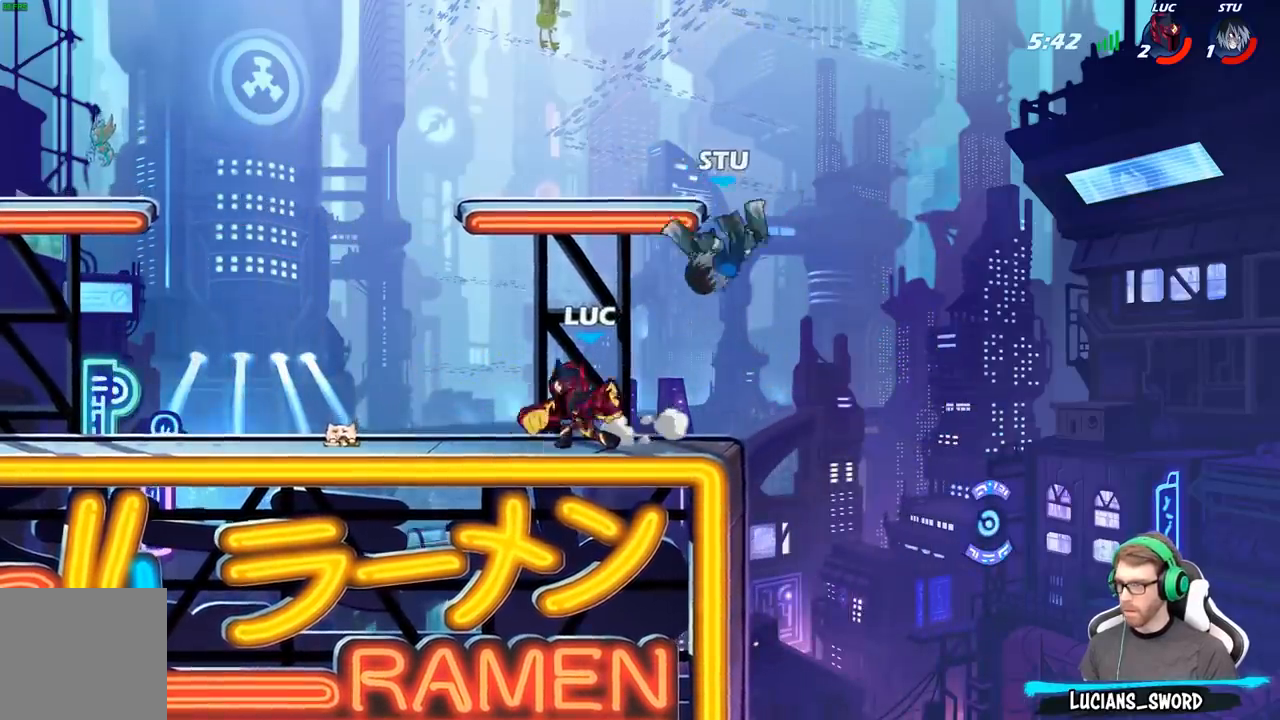
{"buttons": ["R2"], "left_stick": "up-right", "right_stick": "center", "events": [[183, "left_stick", "right"], [250, "A", "down"], [317, "left_stick", "up"], [350, "R2", "down"], [367, "A", "up"], [450, "left_stick", "up-right"]]}
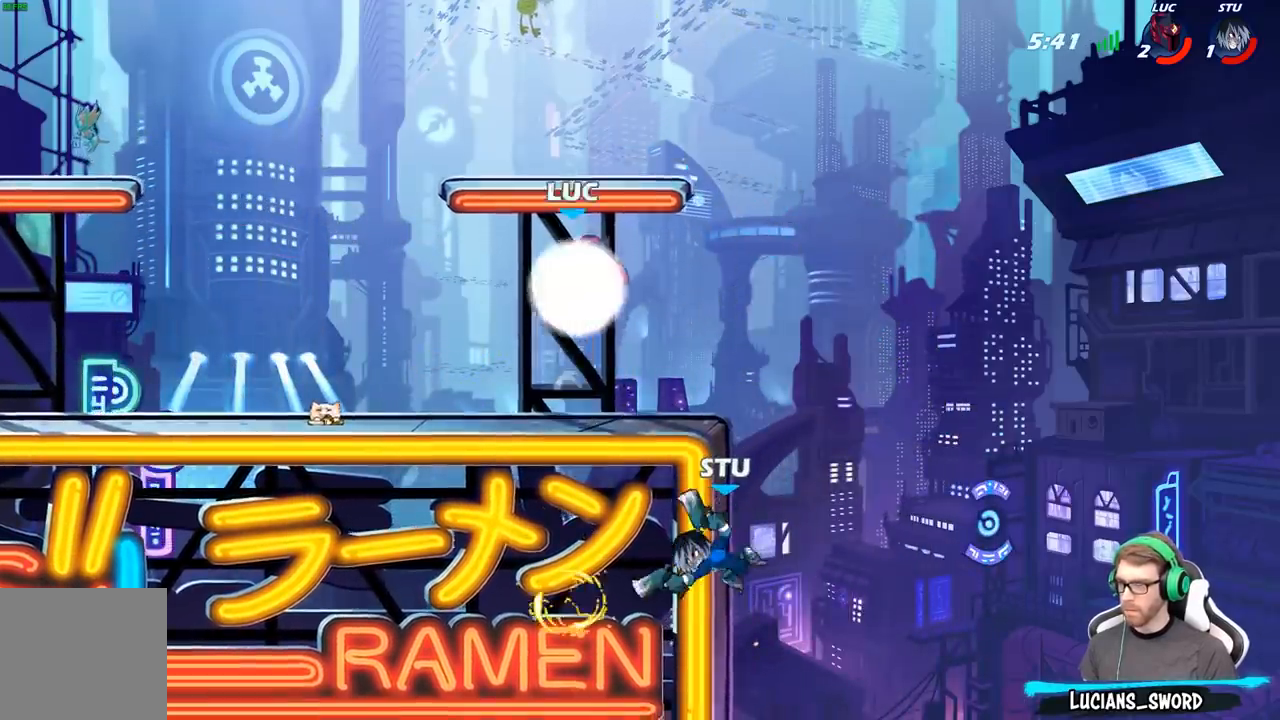
{"buttons": ["B"], "left_stick": "down-right", "right_stick": "center", "events": [[50, "R2", "up"], [100, "left_stick", "right"], [267, "left_stick", "down-right"], [500, "B", "down"]]}
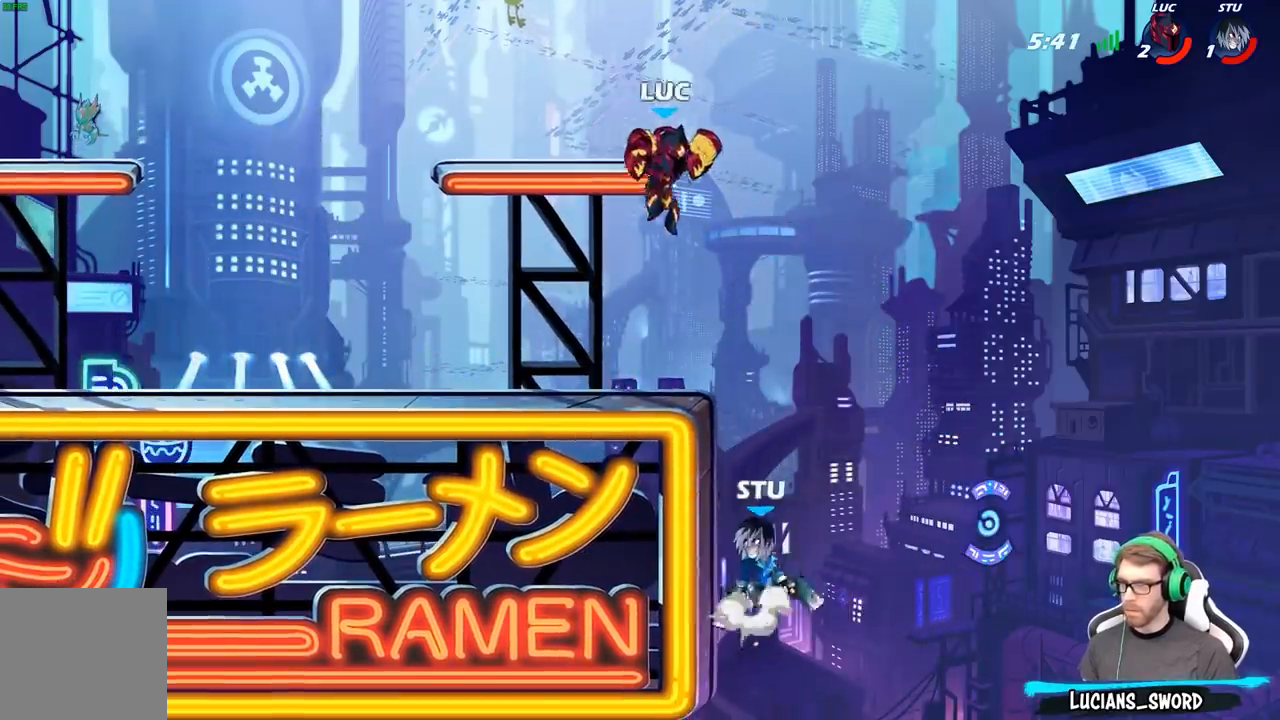
{"buttons": [], "left_stick": "down-right", "right_stick": "center", "events": [[317, "B", "up"]]}
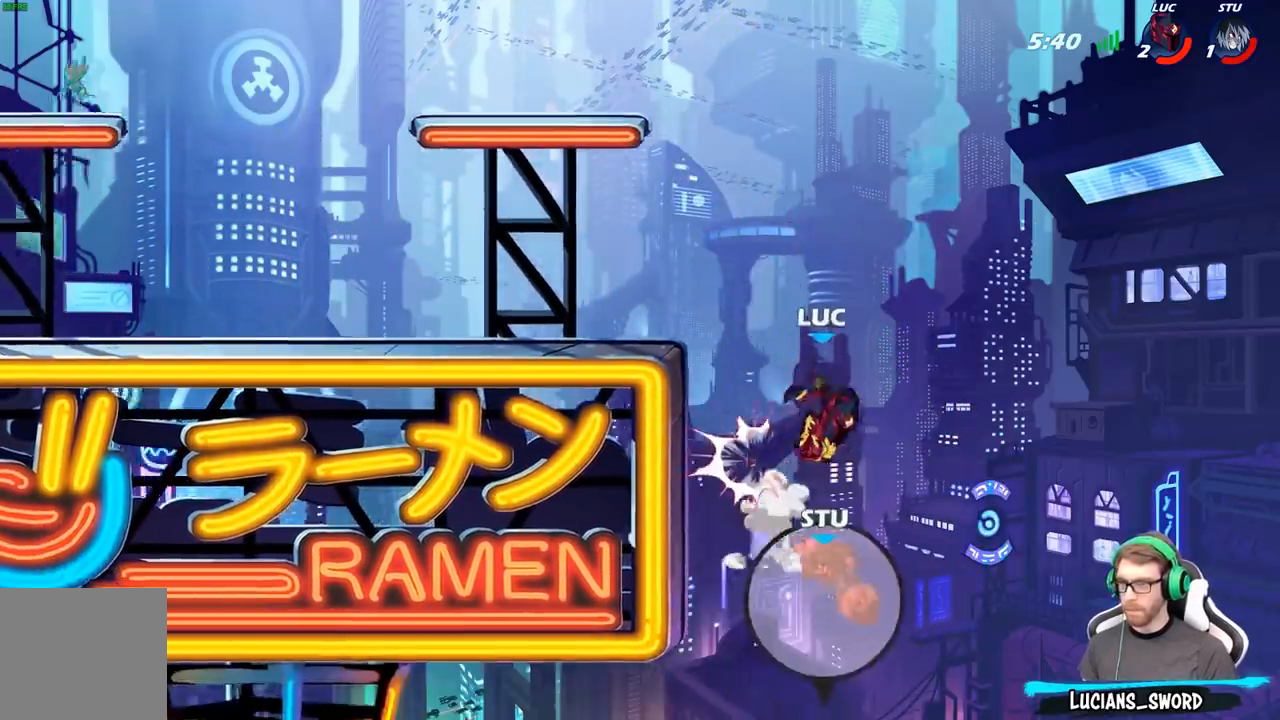
{"buttons": [], "left_stick": "center", "right_stick": "center", "events": [[17, "left_stick", "center"], [350, "A", "down"], [483, "A", "up"]]}